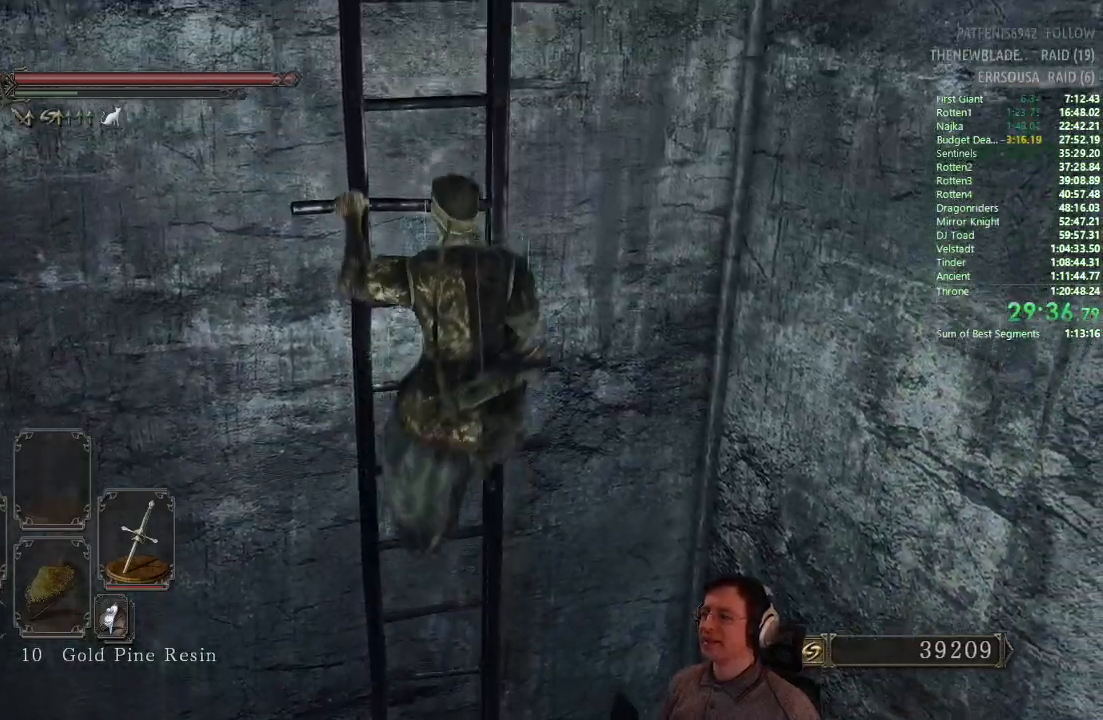
Gameplay with a controller (PlayStation layout); each line is a JSON object with the inputs held at the frame after it. "events" lists button and stick changes between this image and that frame as [ms after this image, input, new state], when the widget could be followed in between.
{"buttons": ["CIRCLE"], "left_stick": "up", "right_stick": "center", "events": []}
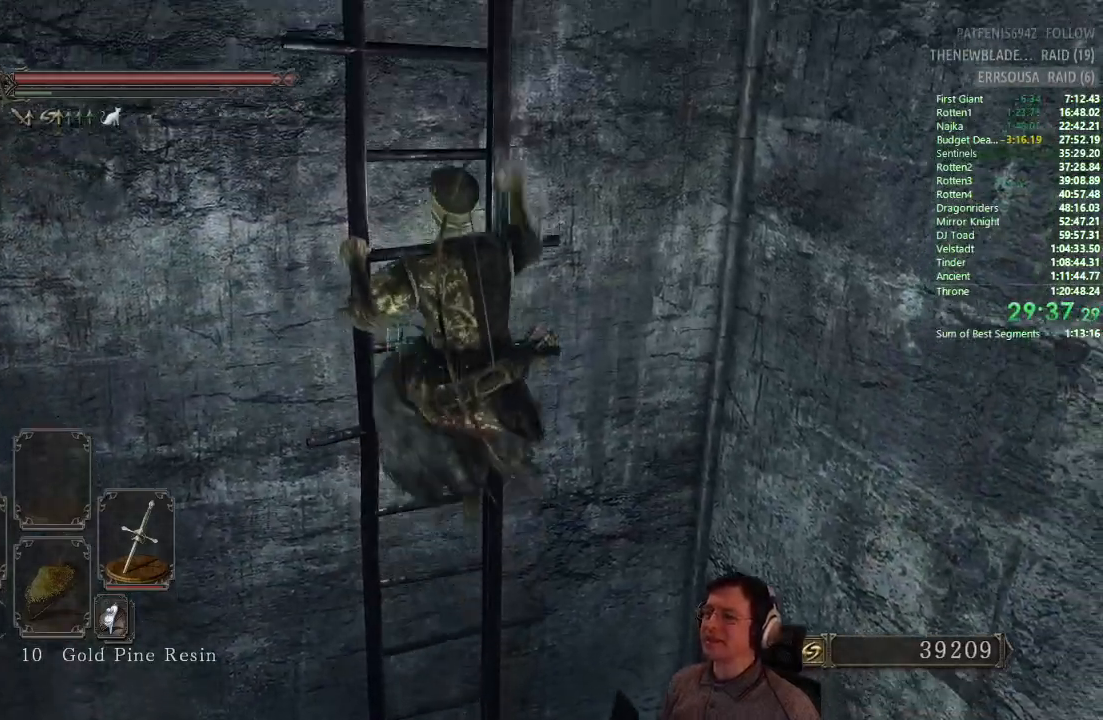
{"buttons": ["CIRCLE"], "left_stick": "up", "right_stick": "center", "events": [[100, "CIRCLE", "up"], [467, "CIRCLE", "down"]]}
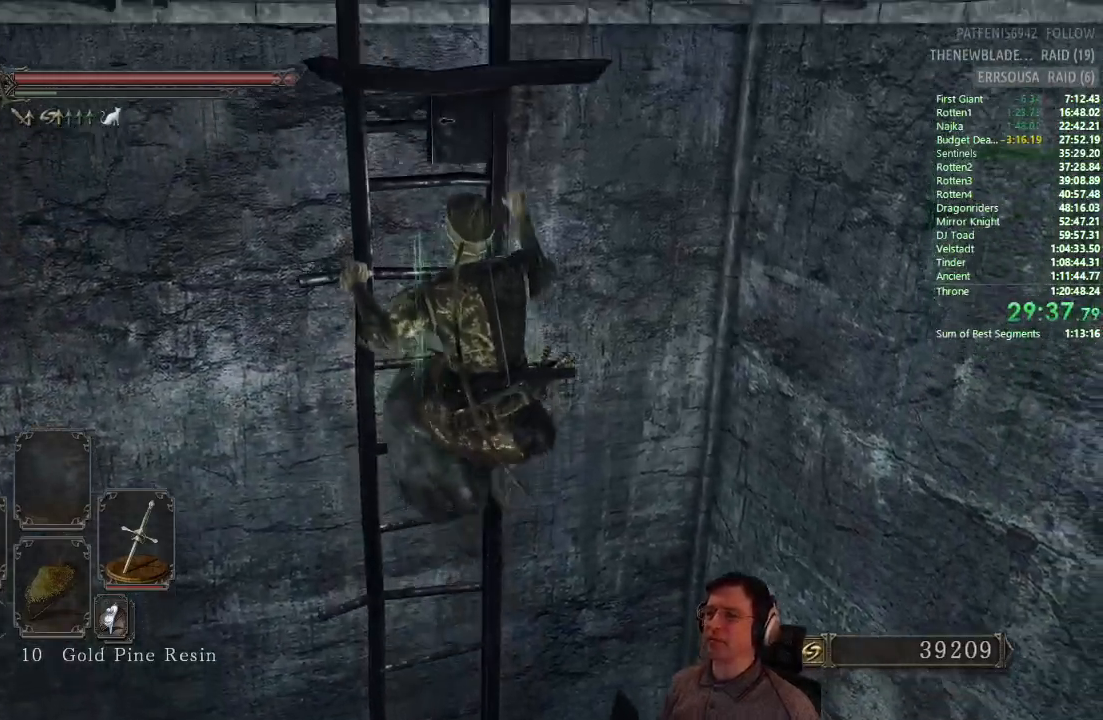
{"buttons": ["CIRCLE"], "left_stick": "up", "right_stick": "center", "events": []}
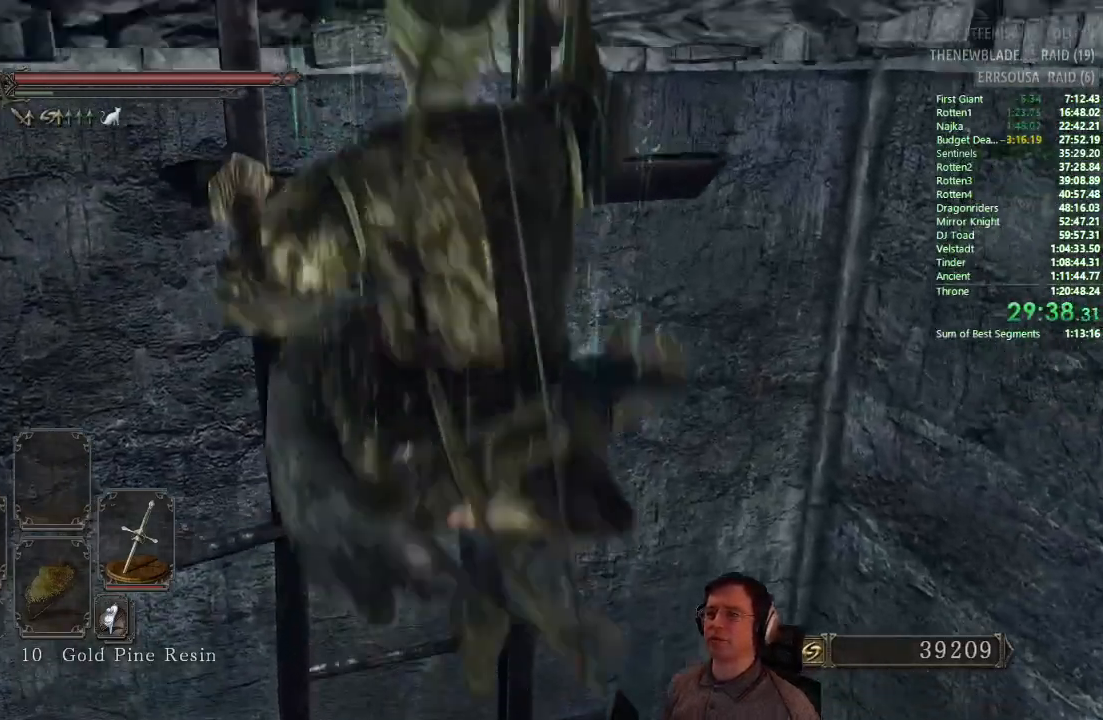
{"buttons": ["CIRCLE"], "left_stick": "up", "right_stick": "center", "events": []}
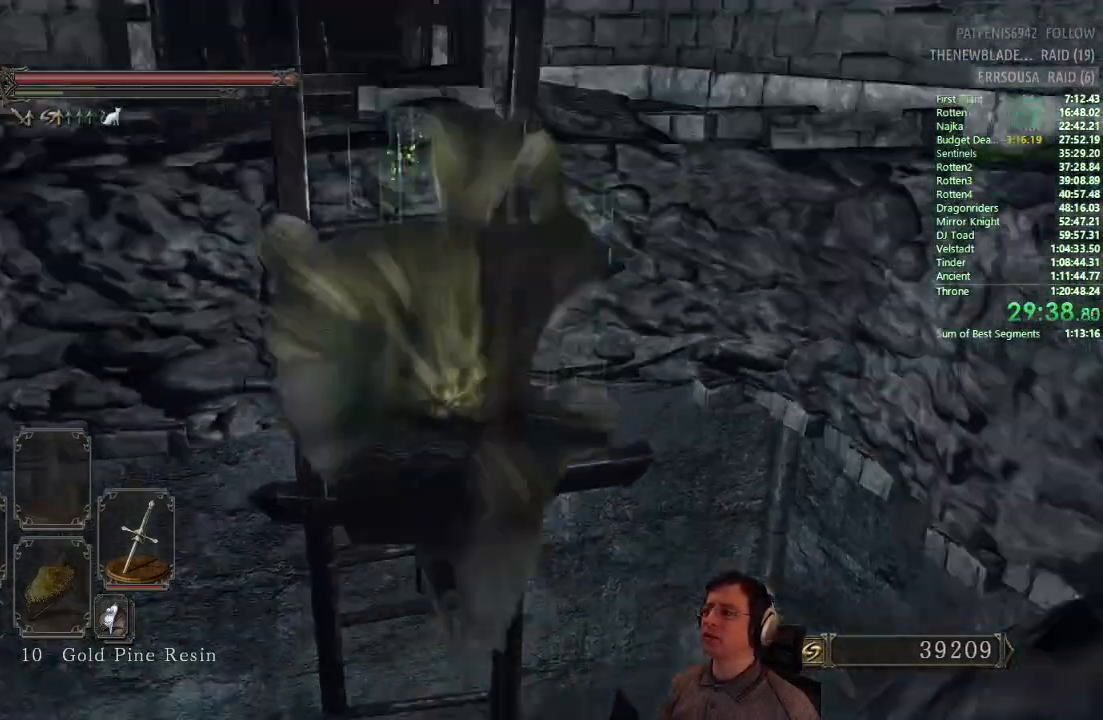
{"buttons": [], "left_stick": "up", "right_stick": "center", "events": [[317, "CIRCLE", "up"]]}
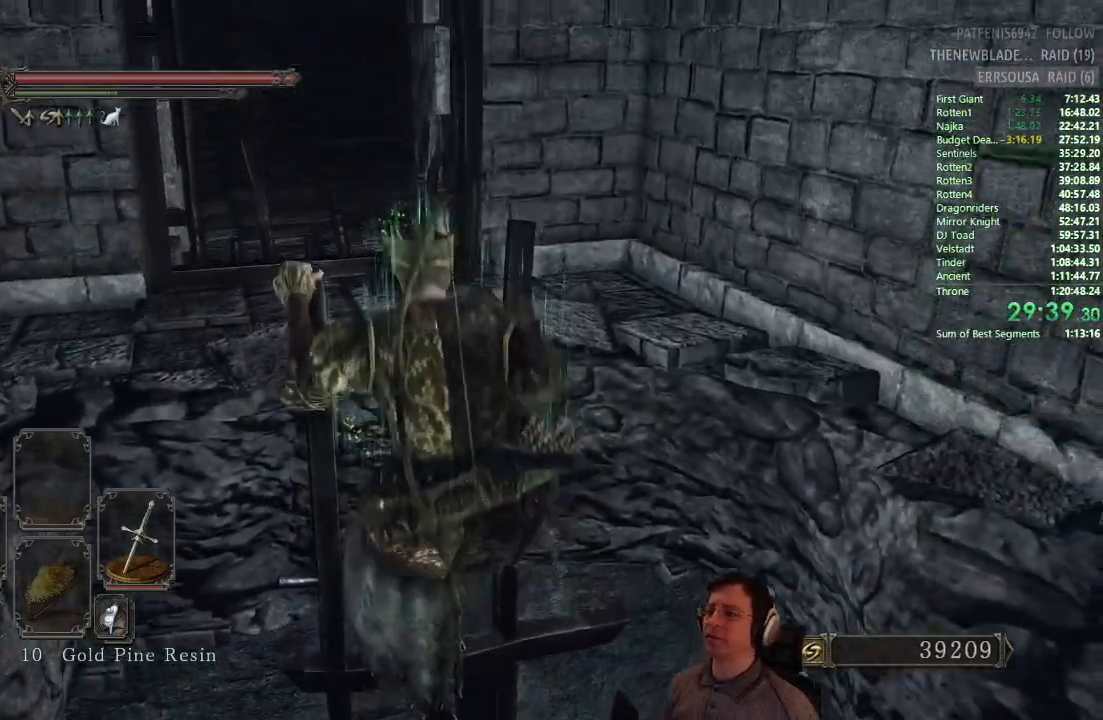
{"buttons": [], "left_stick": "up", "right_stick": "center", "events": [[367, "right_stick", "down-right"], [500, "right_stick", "center"]]}
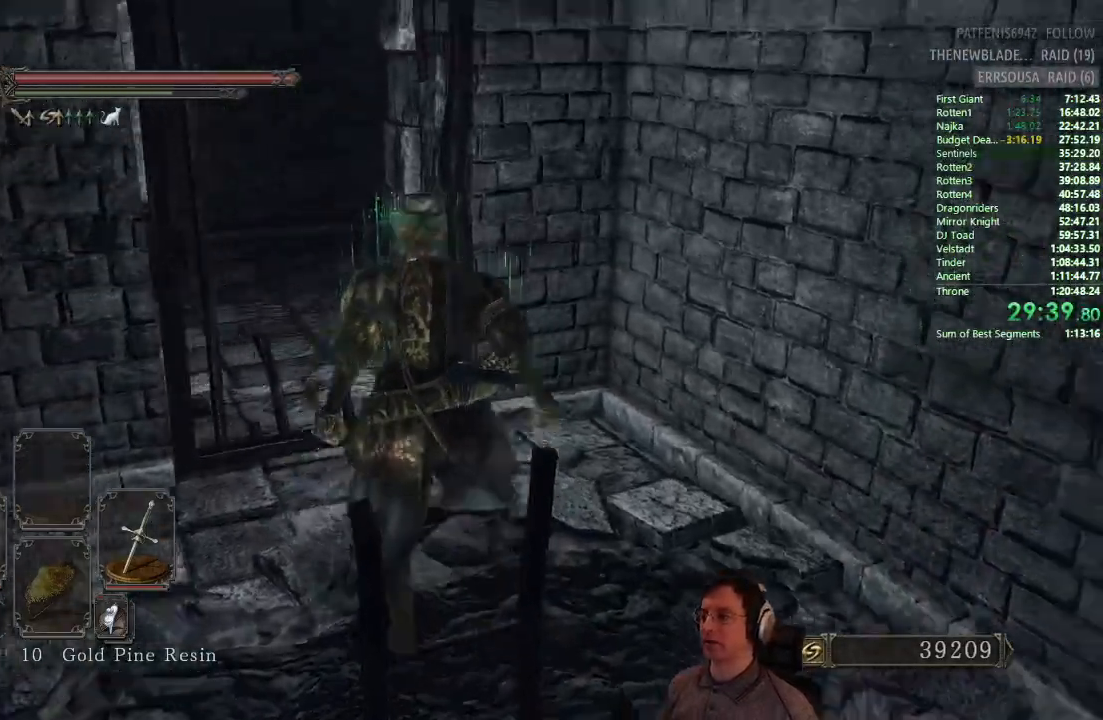
{"buttons": ["CIRCLE"], "left_stick": "up", "right_stick": "center", "events": [[200, "CIRCLE", "down"]]}
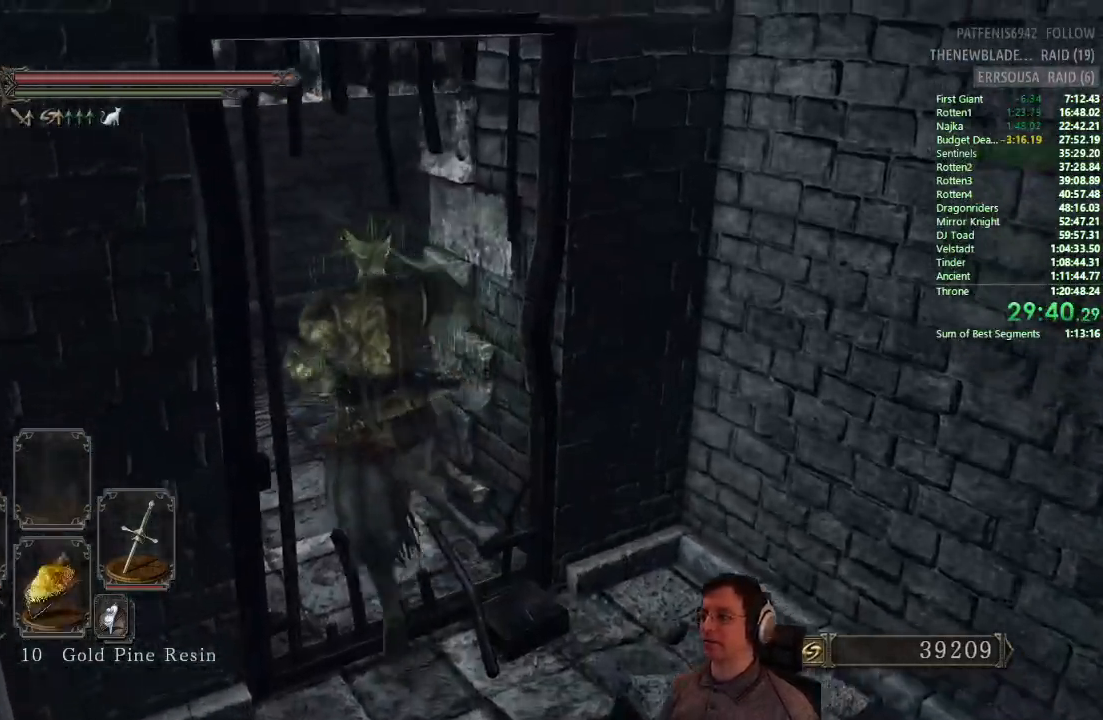
{"buttons": ["CIRCLE"], "left_stick": "up", "right_stick": "center", "events": [[167, "right_stick", "right"], [233, "CIRCLE", "up"], [417, "CIRCLE", "down"], [467, "right_stick", "center"]]}
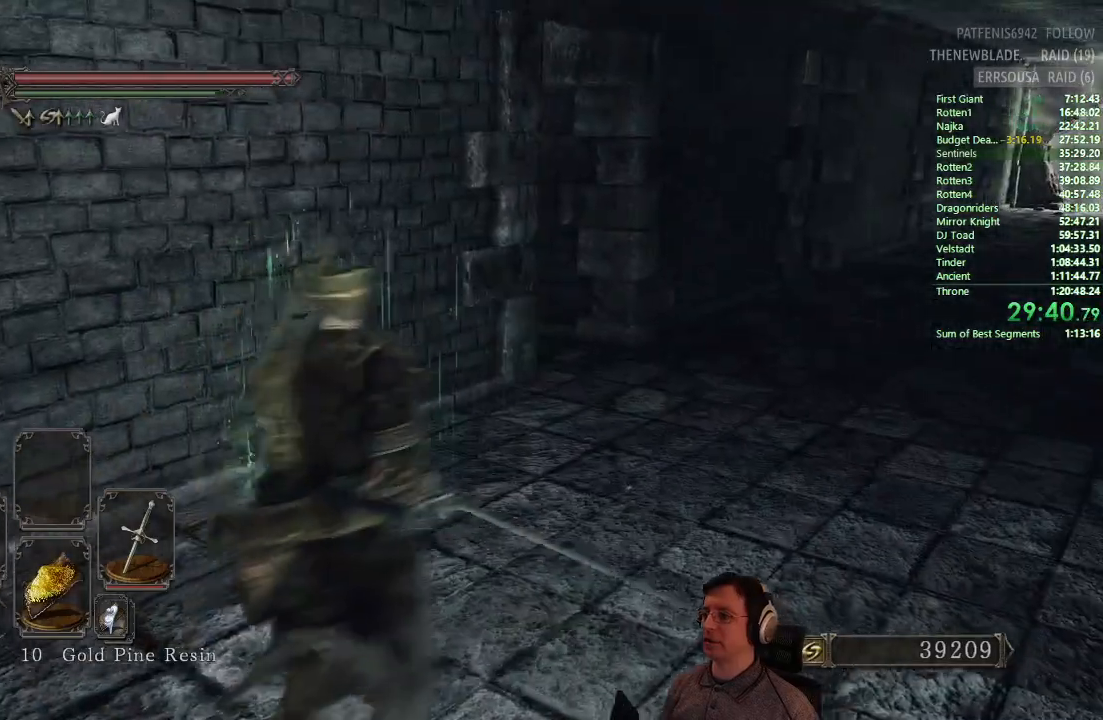
{"buttons": ["CIRCLE"], "left_stick": "up", "right_stick": "center", "events": [[50, "right_stick", "down-right"], [184, "right_stick", "center"]]}
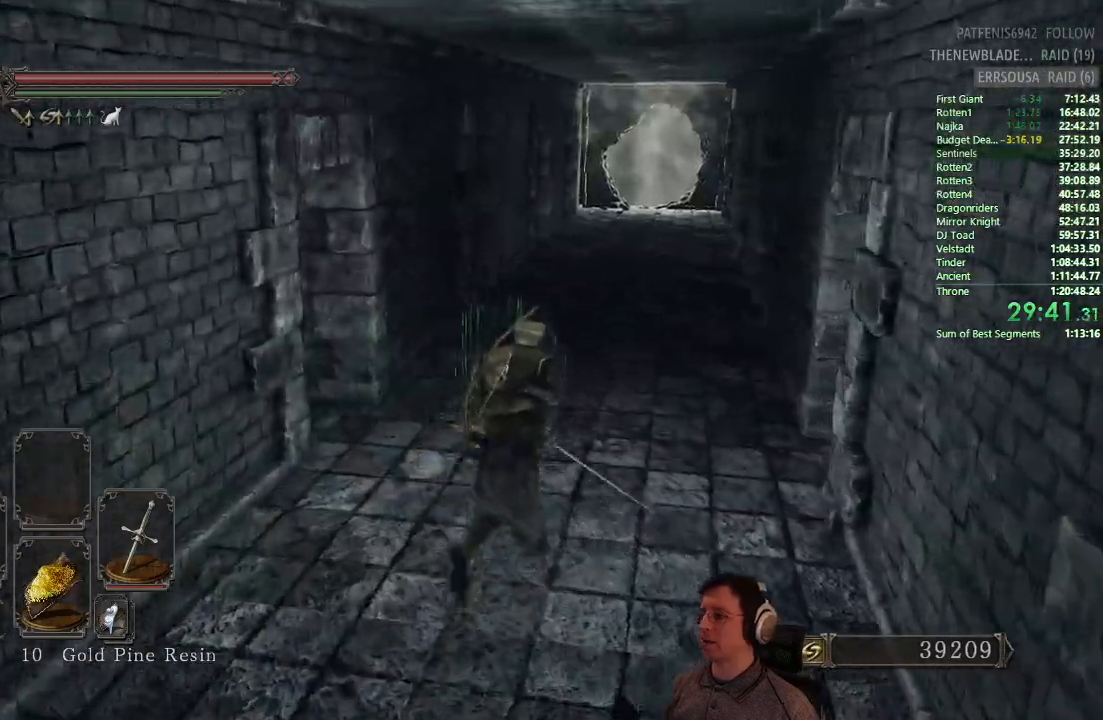
{"buttons": ["CIRCLE"], "left_stick": "up", "right_stick": "center", "events": []}
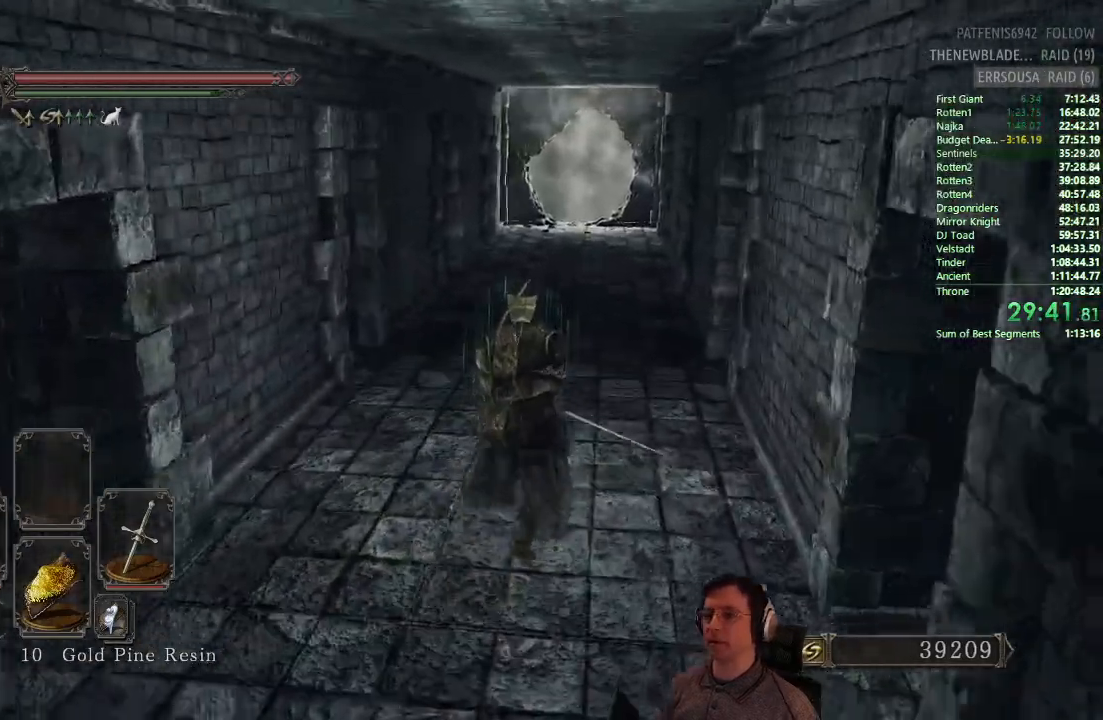
{"buttons": ["CIRCLE"], "left_stick": "up", "right_stick": "center"}
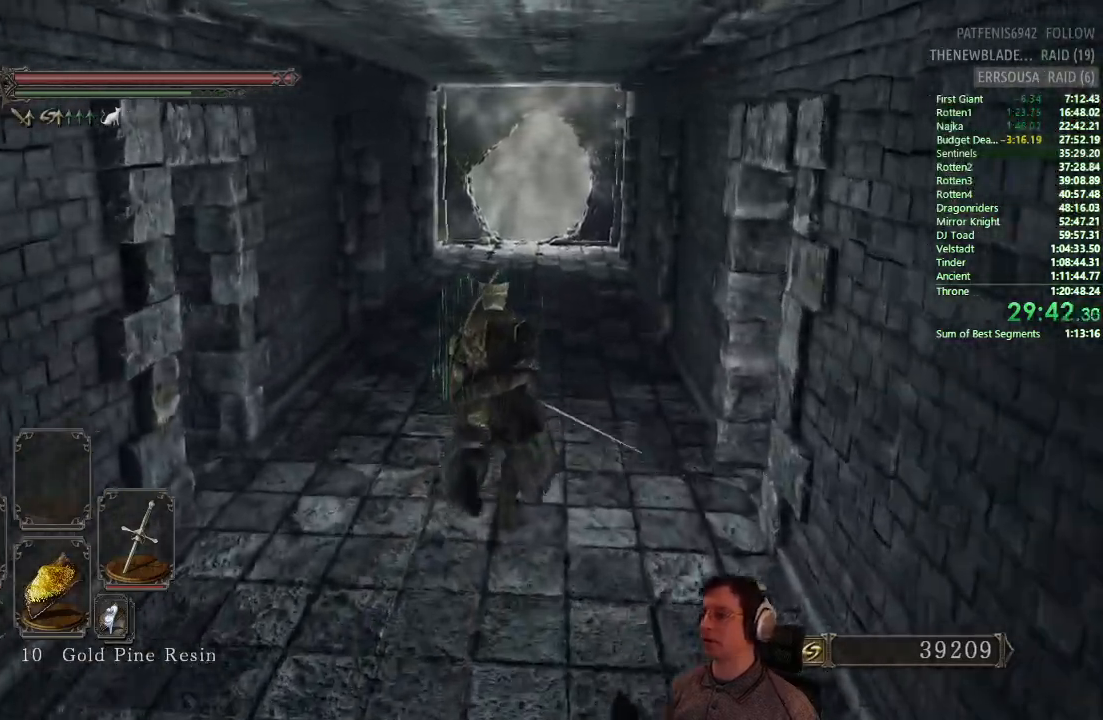
{"buttons": ["CIRCLE"], "left_stick": "up", "right_stick": "center"}
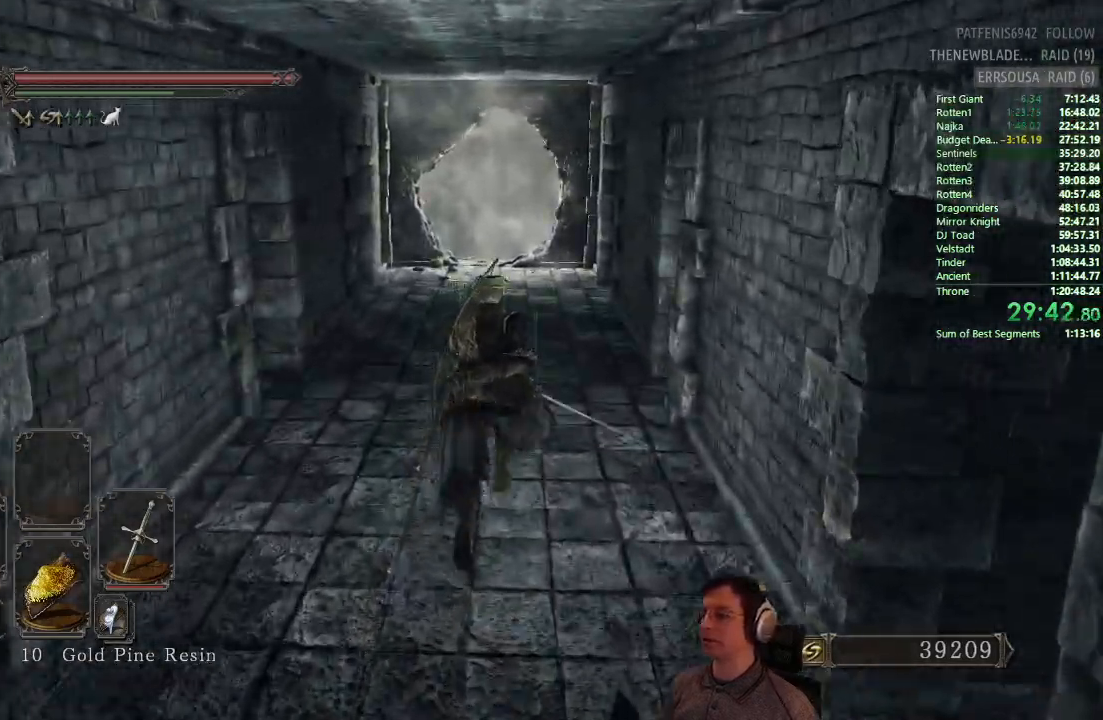
{"buttons": ["CIRCLE"], "left_stick": "up", "right_stick": "center", "events": []}
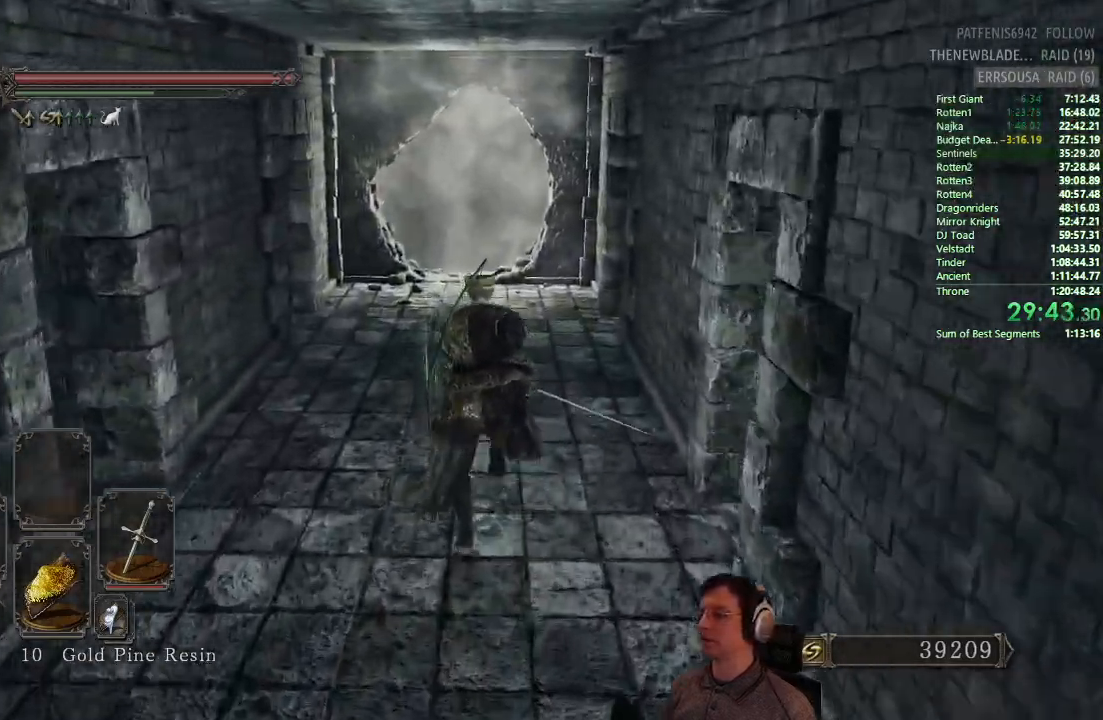
{"buttons": ["CIRCLE"], "left_stick": "up", "right_stick": "center", "events": []}
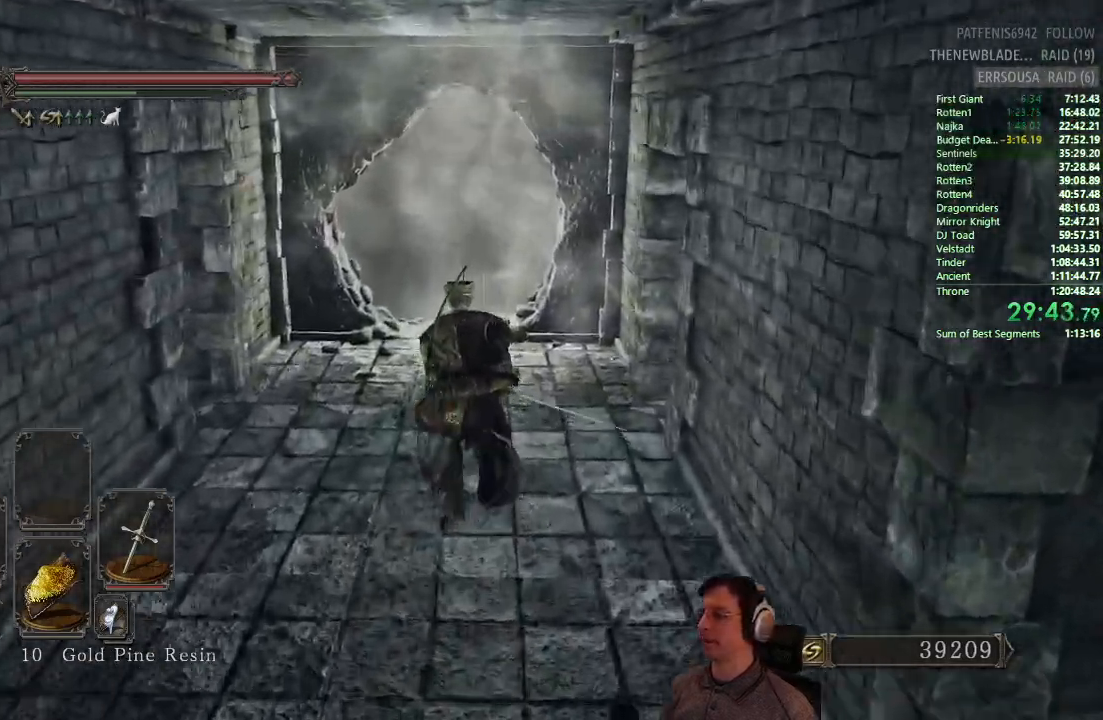
{"buttons": ["CIRCLE"], "left_stick": "up", "right_stick": "center", "events": []}